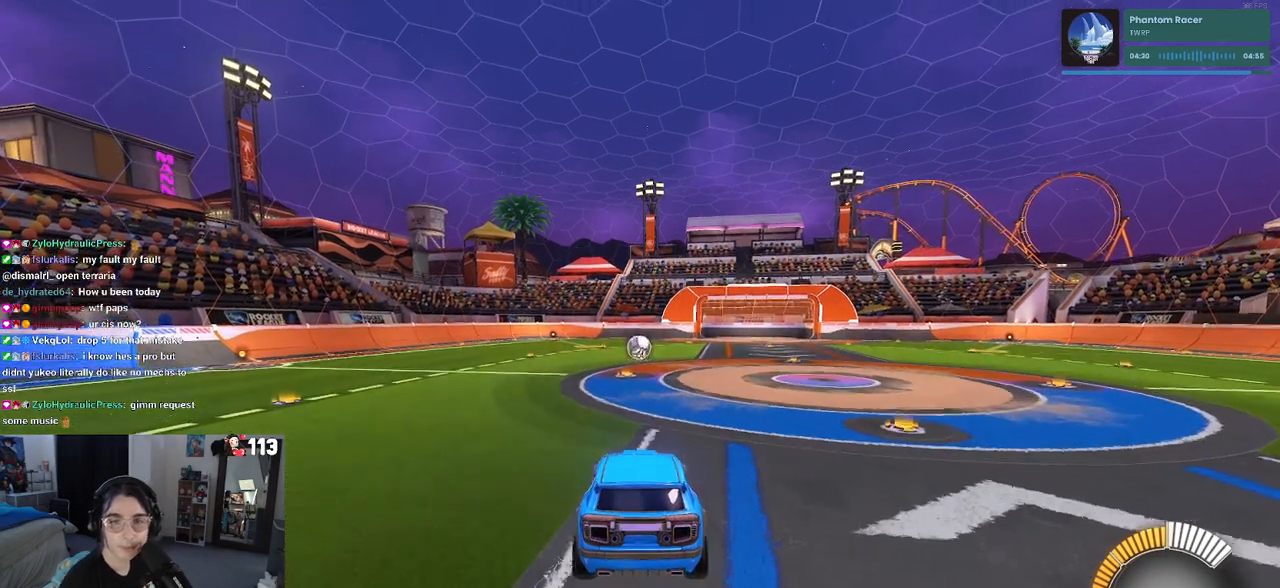
Gameplay with a controller (PlayStation layout); each line is a JSON object with the inputs held at the frame after it. "events" lists button and stick changes between this image and that frame as [ms after this image, input, new state], when the widget could be followed in between.
{"buttons": [], "left_stick": "center", "right_stick": "center", "events": []}
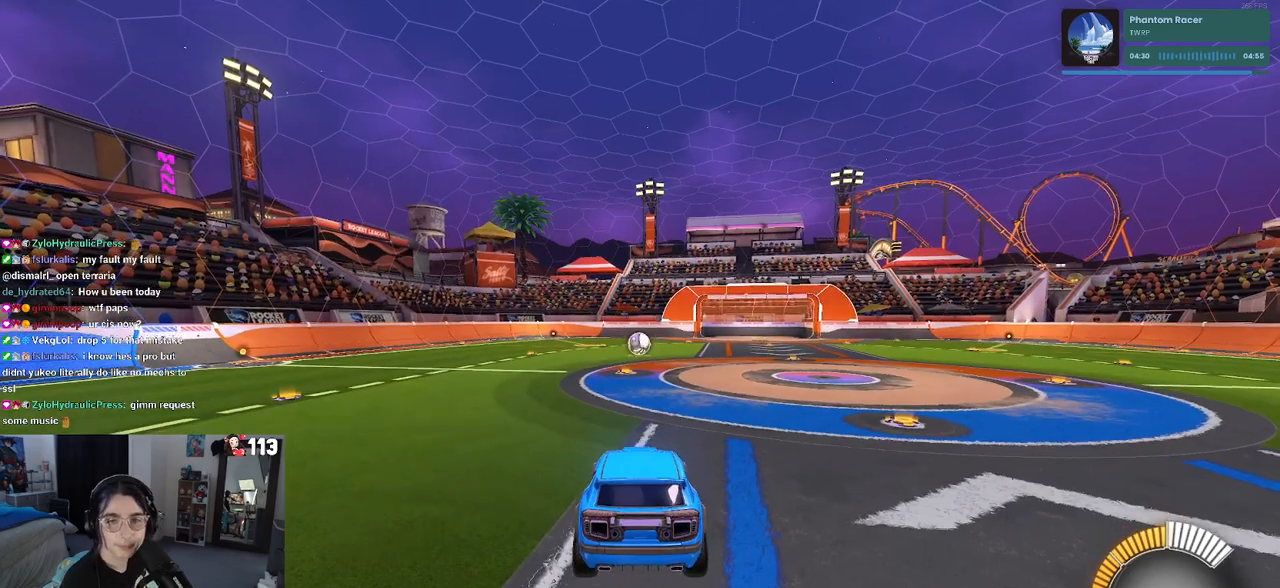
{"buttons": [], "left_stick": "center", "right_stick": "center", "events": []}
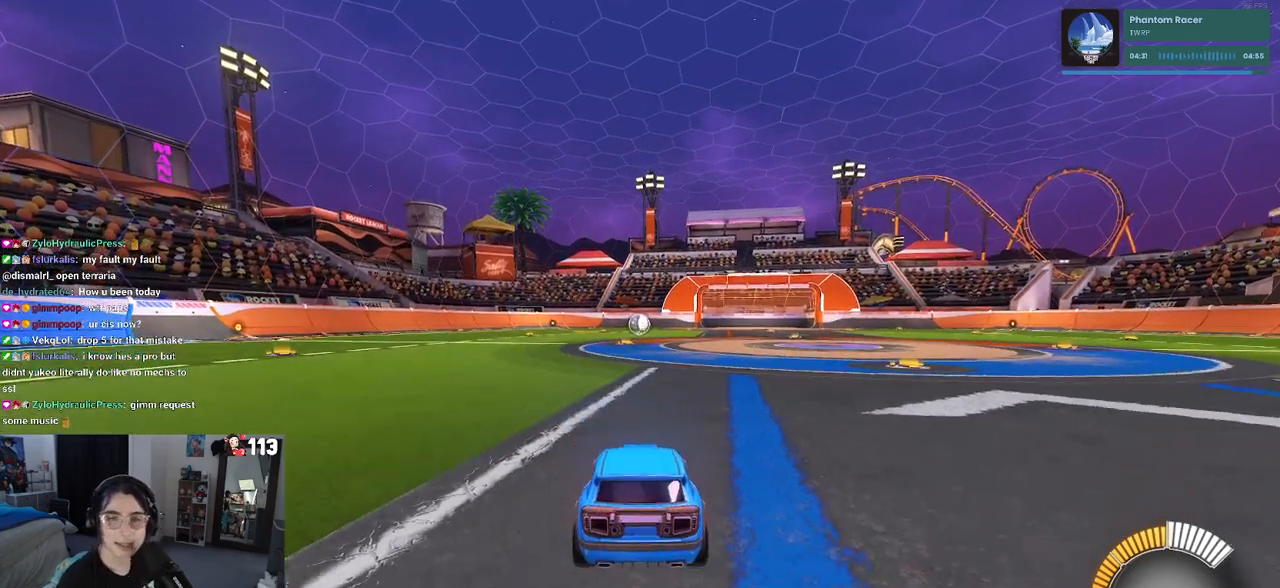
{"buttons": [], "left_stick": "center", "right_stick": "center", "events": []}
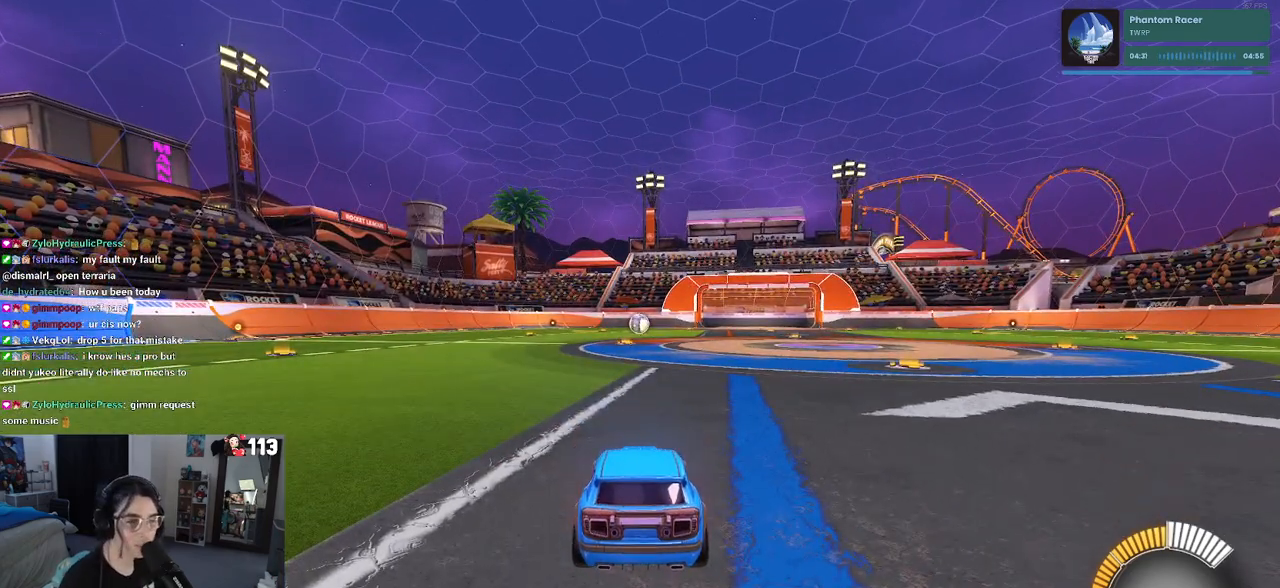
{"buttons": [], "left_stick": "center", "right_stick": "center", "events": []}
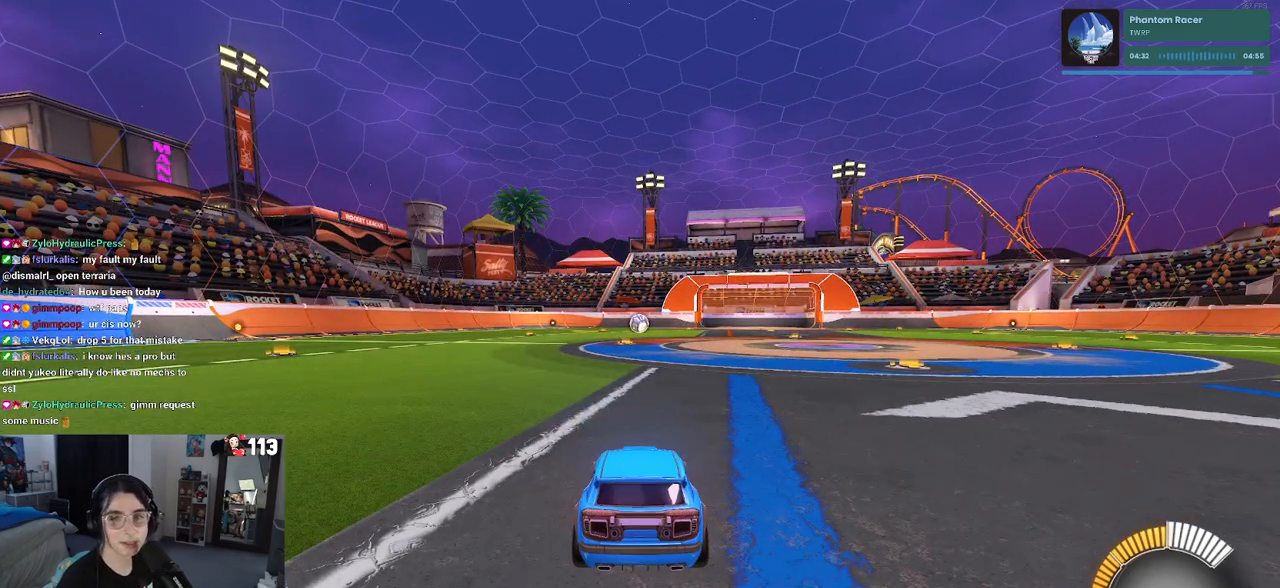
{"buttons": [], "left_stick": "center", "right_stick": "center", "events": []}
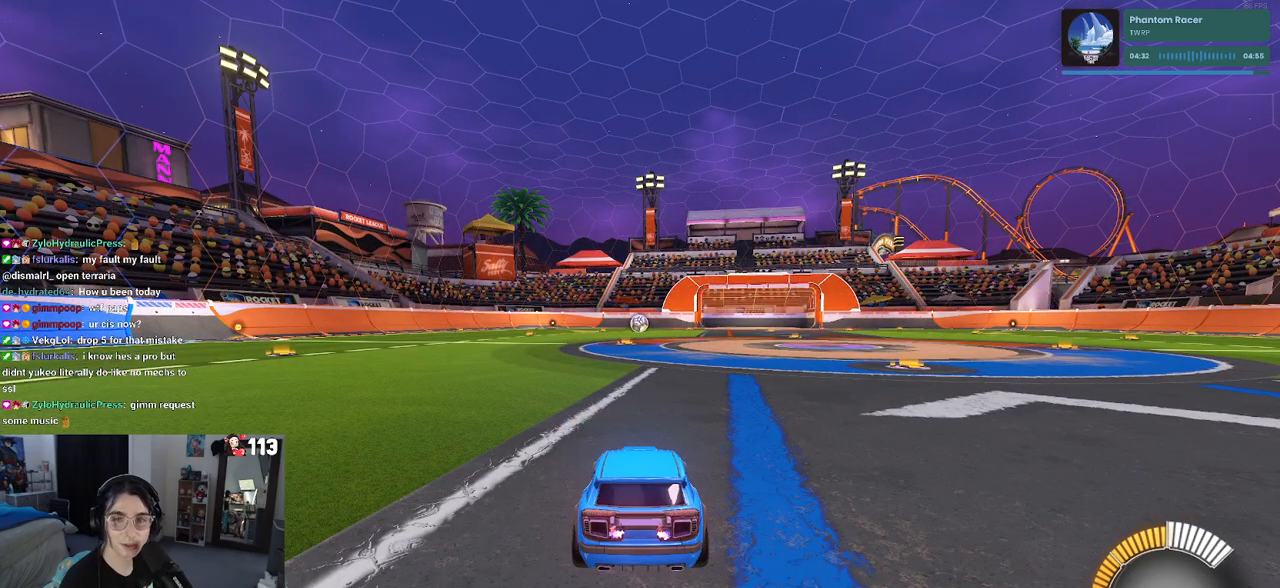
{"buttons": [], "left_stick": "center", "right_stick": "center", "events": []}
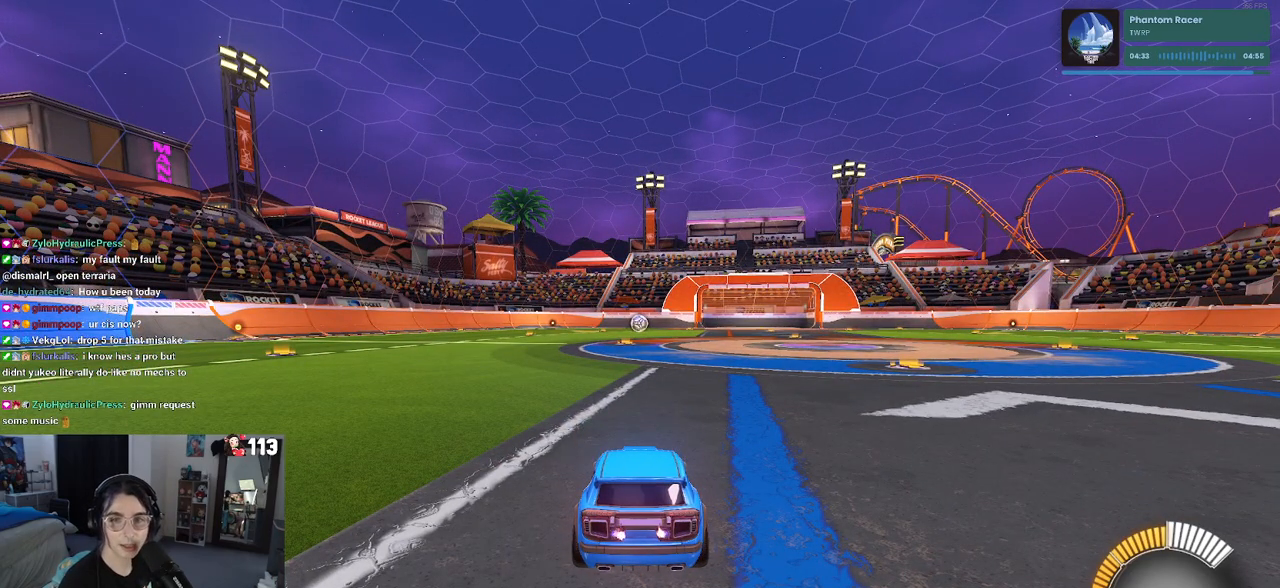
{"buttons": [], "left_stick": "center", "right_stick": "center", "events": []}
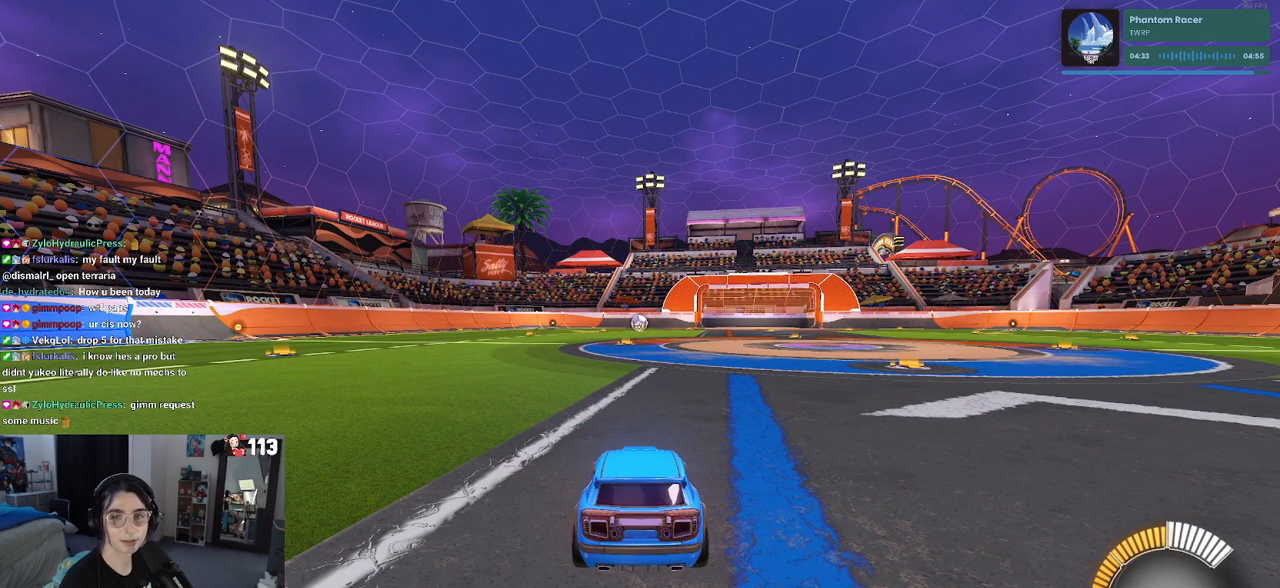
{"buttons": ["R2"], "left_stick": "right", "right_stick": "center", "events": [[250, "left_stick", "right"], [300, "R2", "down"]]}
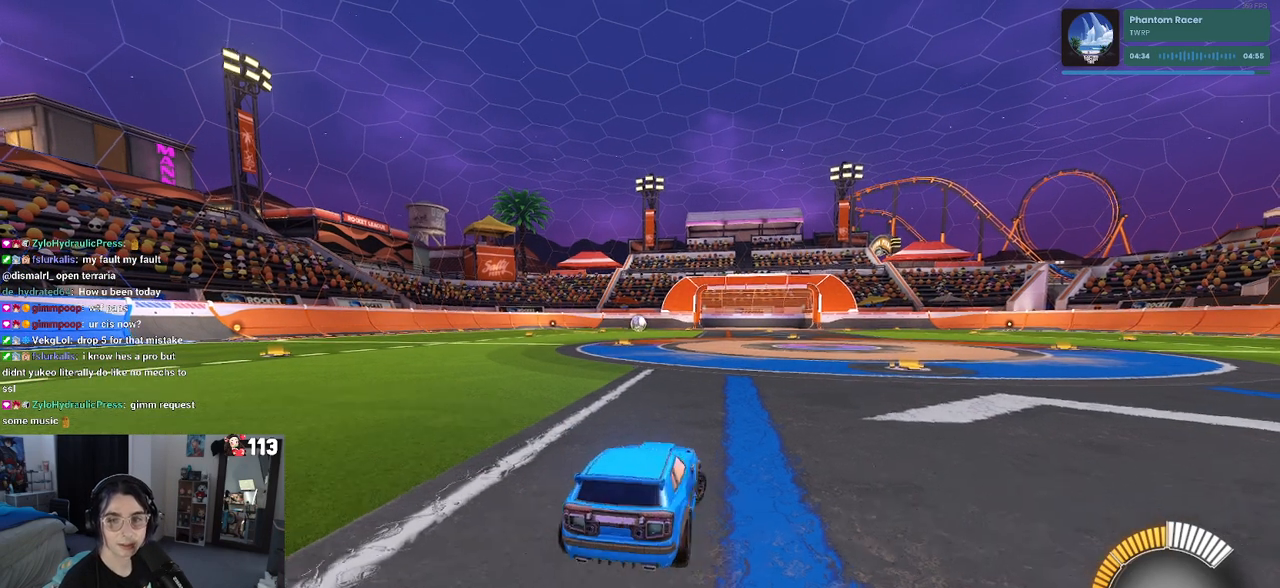
{"buttons": ["CROSS", "R2"], "left_stick": "up-right", "right_stick": "center", "events": [[433, "left_stick", "up-right"], [467, "CROSS", "down"]]}
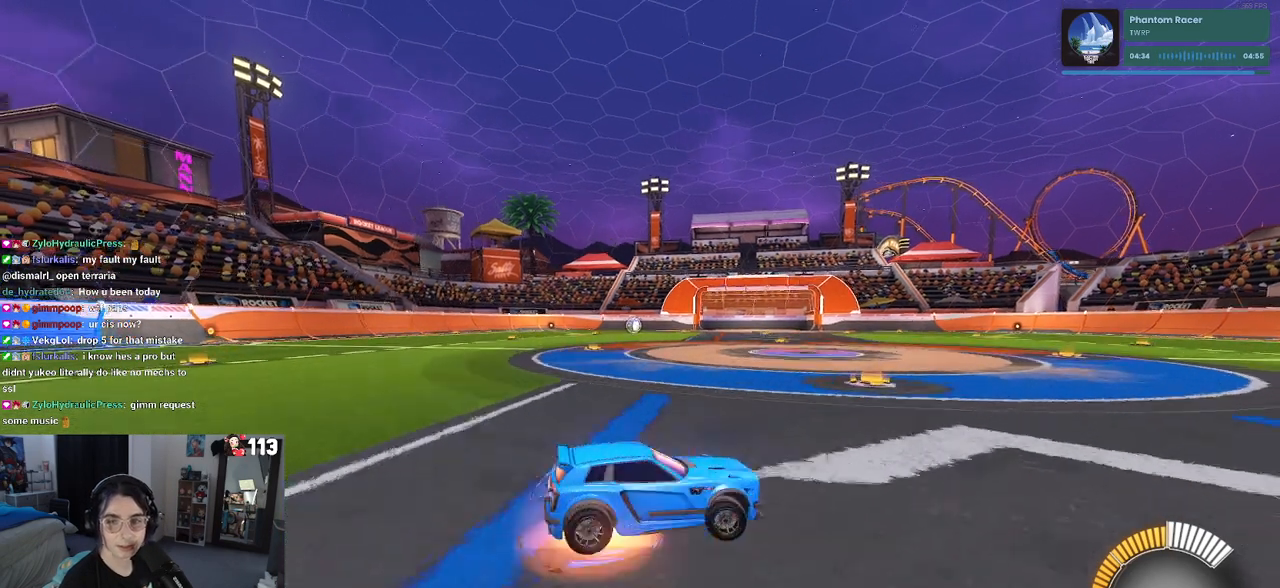
{"buttons": ["R2"], "left_stick": "up-right", "right_stick": "center", "events": [[50, "CROSS", "up"]]}
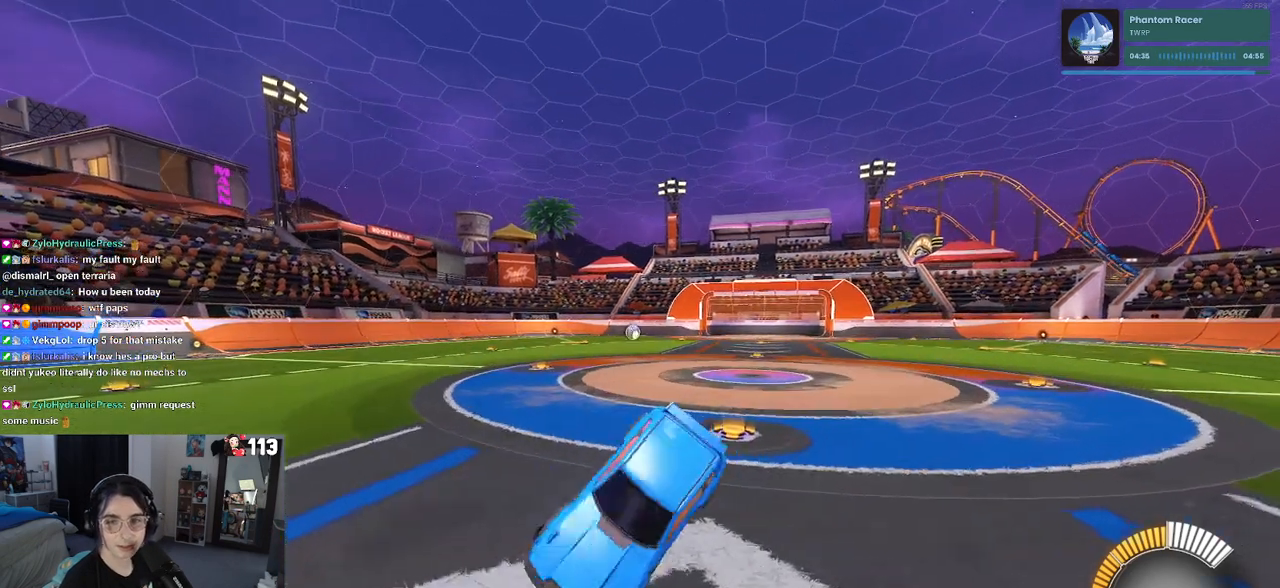
{"buttons": ["R2"], "left_stick": "up-right", "right_stick": "center", "events": [[83, "left_stick", "center"], [200, "left_stick", "down-right"], [233, "SQUARE", "down"], [367, "SQUARE", "up"], [433, "left_stick", "up-right"]]}
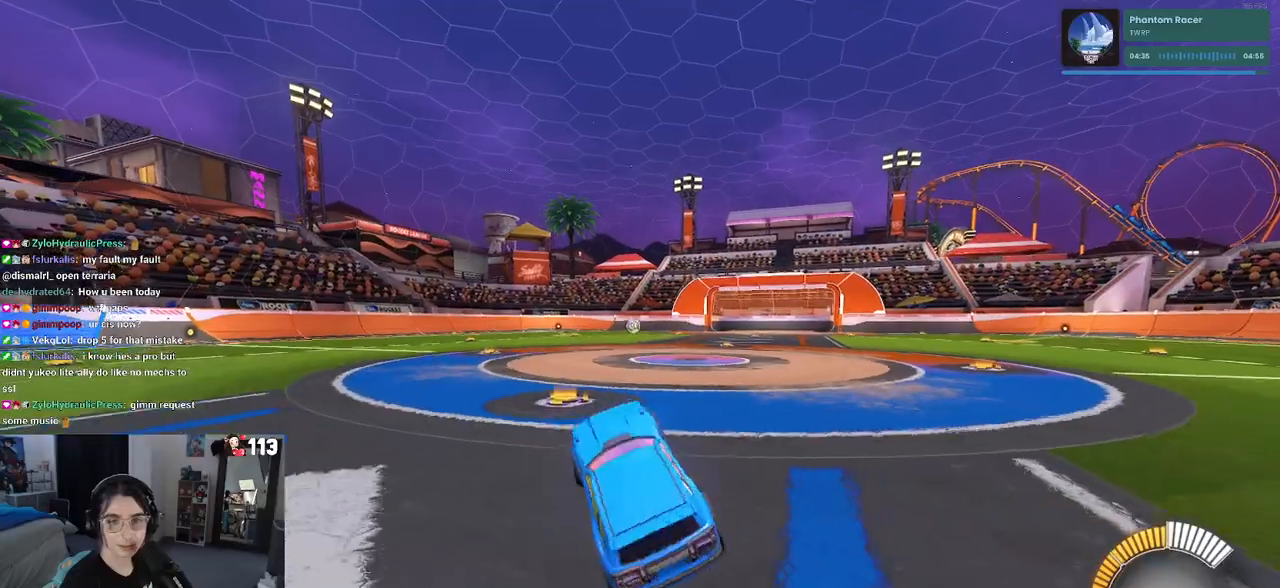
{"buttons": ["R2"], "left_stick": "center", "right_stick": "center", "events": [[83, "CROSS", "down"], [183, "CROSS", "up"], [400, "left_stick", "center"]]}
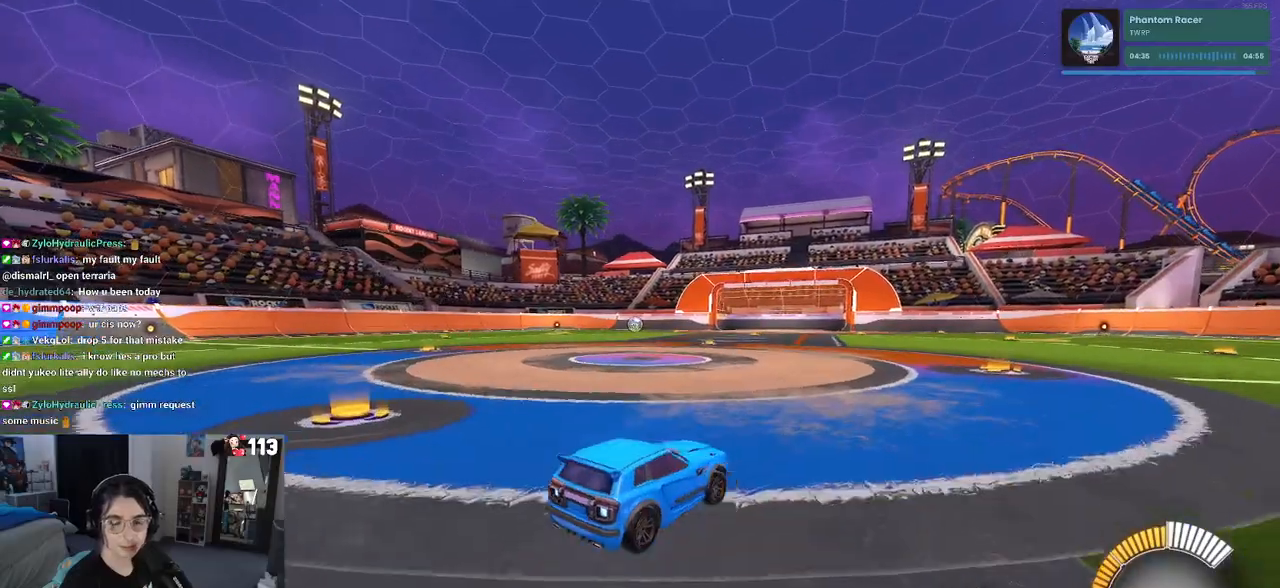
{"buttons": ["TRIANGLE", "R2"], "left_stick": "left", "right_stick": "center", "events": [[183, "left_stick", "left"], [500, "TRIANGLE", "down"]]}
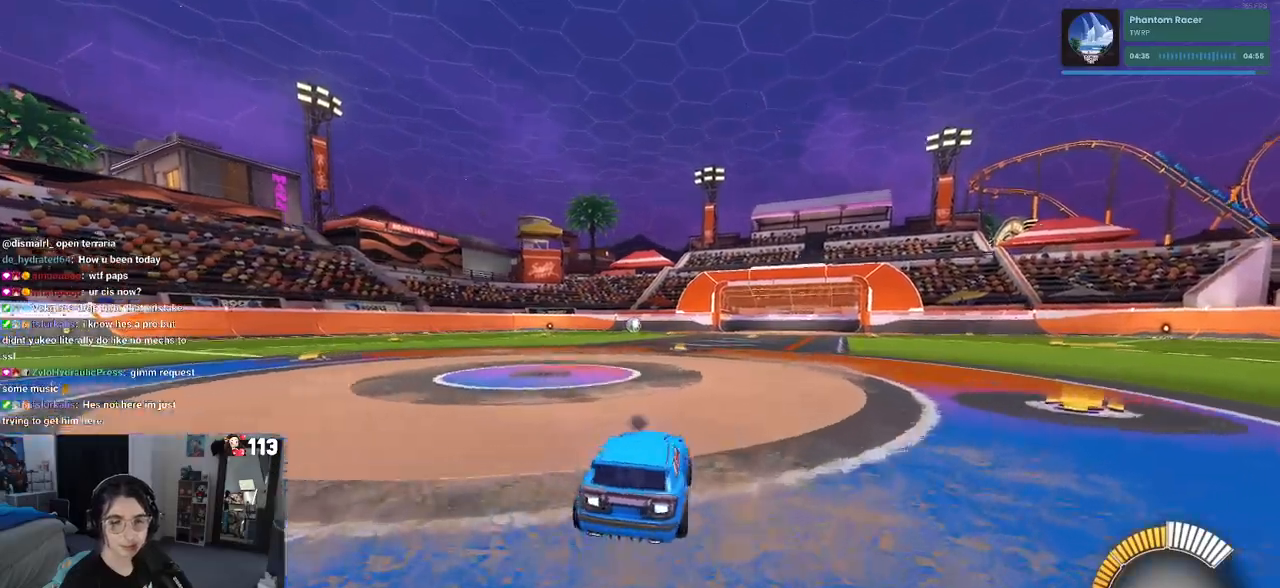
{"buttons": ["R2"], "left_stick": "center", "right_stick": "center", "events": [[133, "TRIANGLE", "up"], [467, "left_stick", "center"]]}
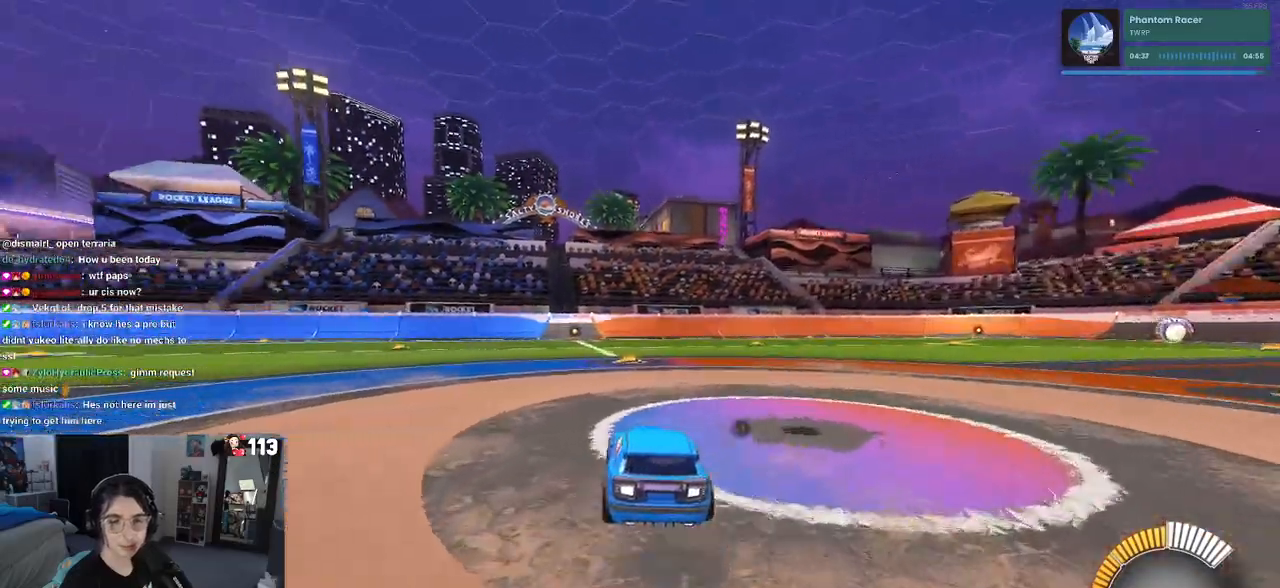
{"buttons": [], "left_stick": "center", "right_stick": "center", "events": [[83, "R2", "up"], [233, "DPAD_UP", "down"], [317, "DPAD_UP", "up"]]}
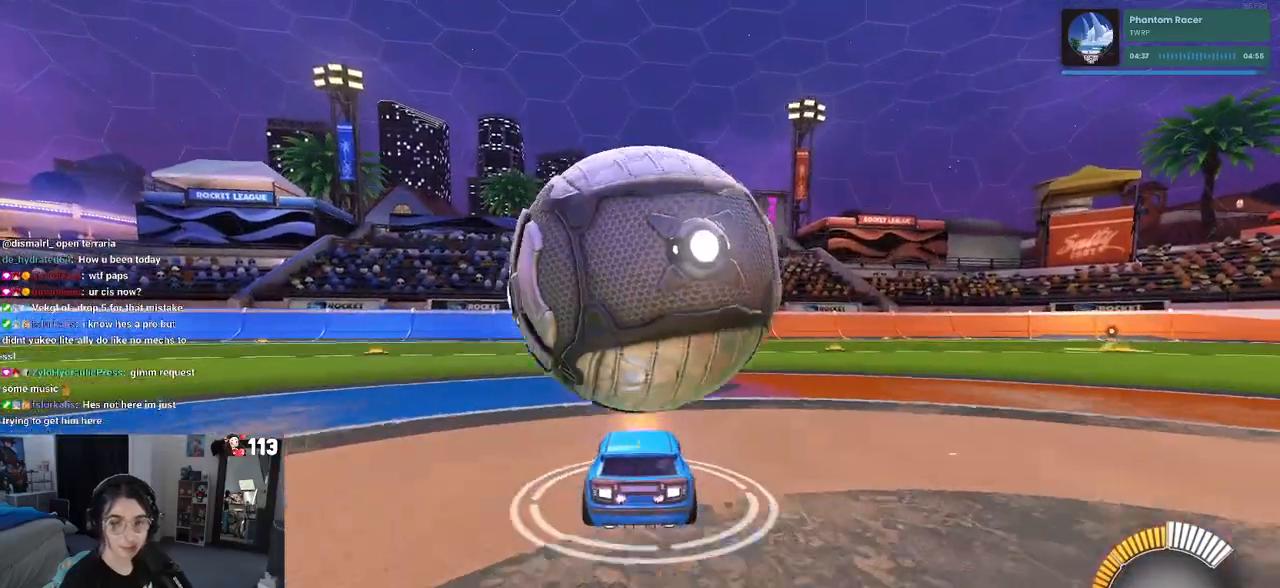
{"buttons": [], "left_stick": "center", "right_stick": "center", "events": [[83, "left_stick", "right"], [200, "left_stick", "center"]]}
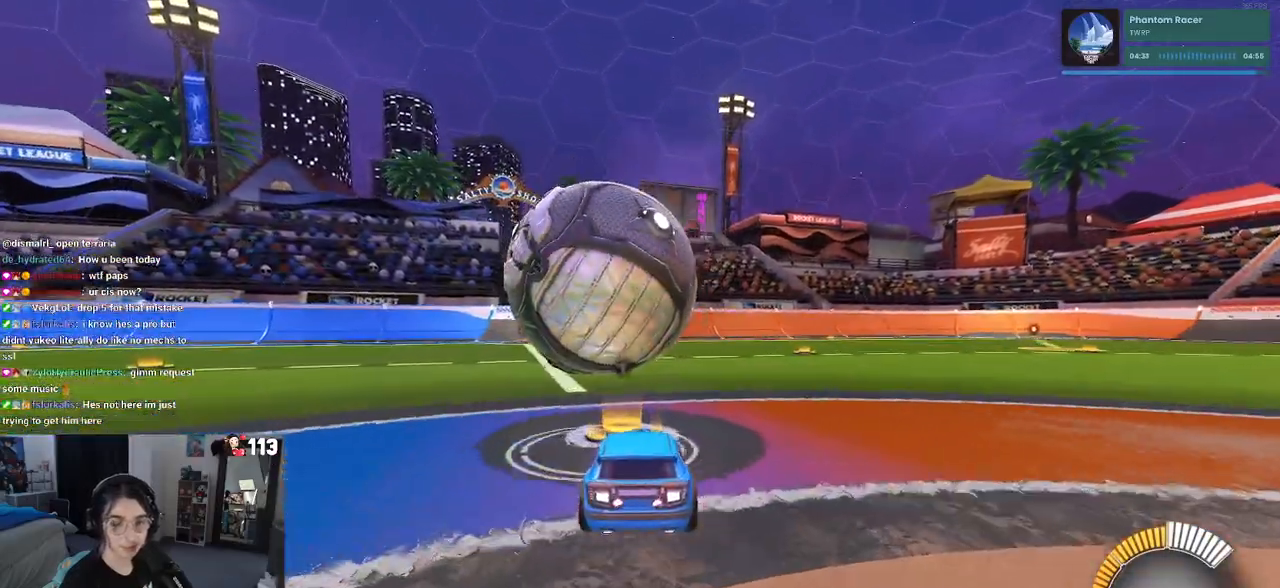
{"buttons": ["R2"], "left_stick": "left", "right_stick": "center", "events": [[117, "R2", "down"], [417, "left_stick", "left"]]}
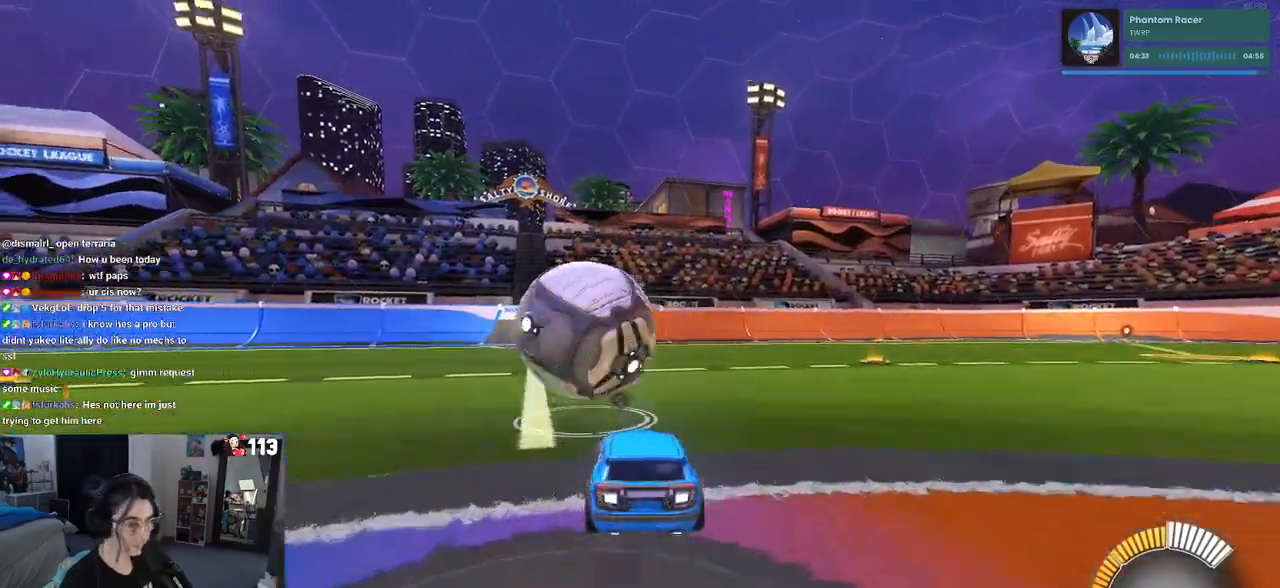
{"buttons": ["R2"], "left_stick": "center", "right_stick": "center", "events": [[17, "left_stick", "center"], [33, "R1", "down"], [283, "TRIANGLE", "down"], [383, "TRIANGLE", "up"], [500, "R1", "up"]]}
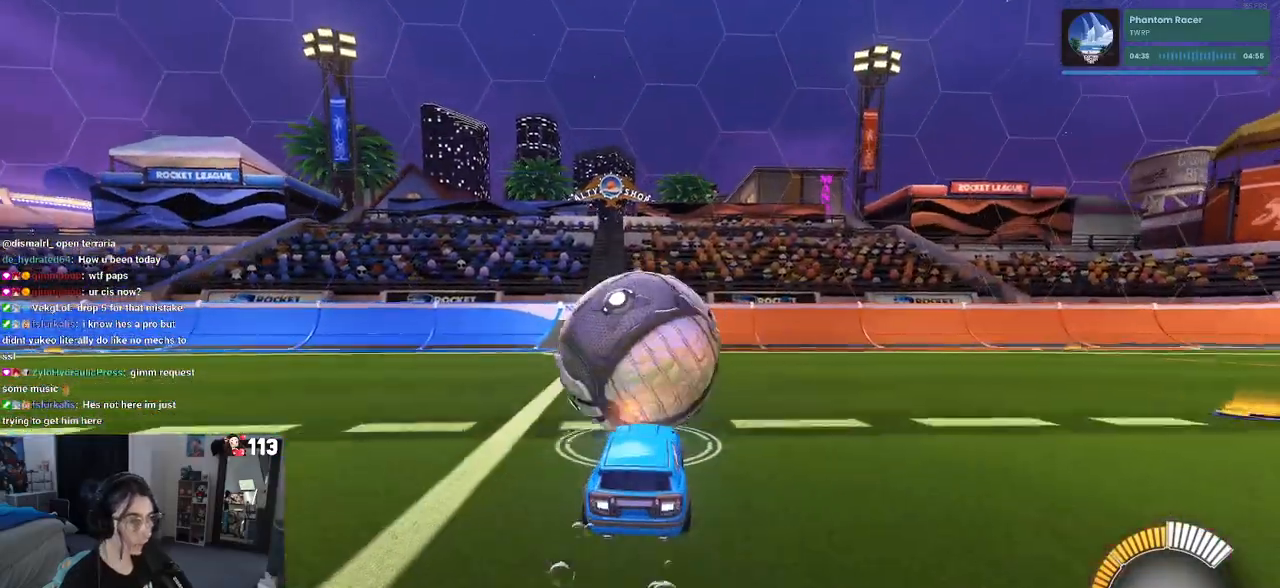
{"buttons": ["R2"], "left_stick": "center", "right_stick": "center", "events": [[267, "R2", "up"], [467, "R2", "down"]]}
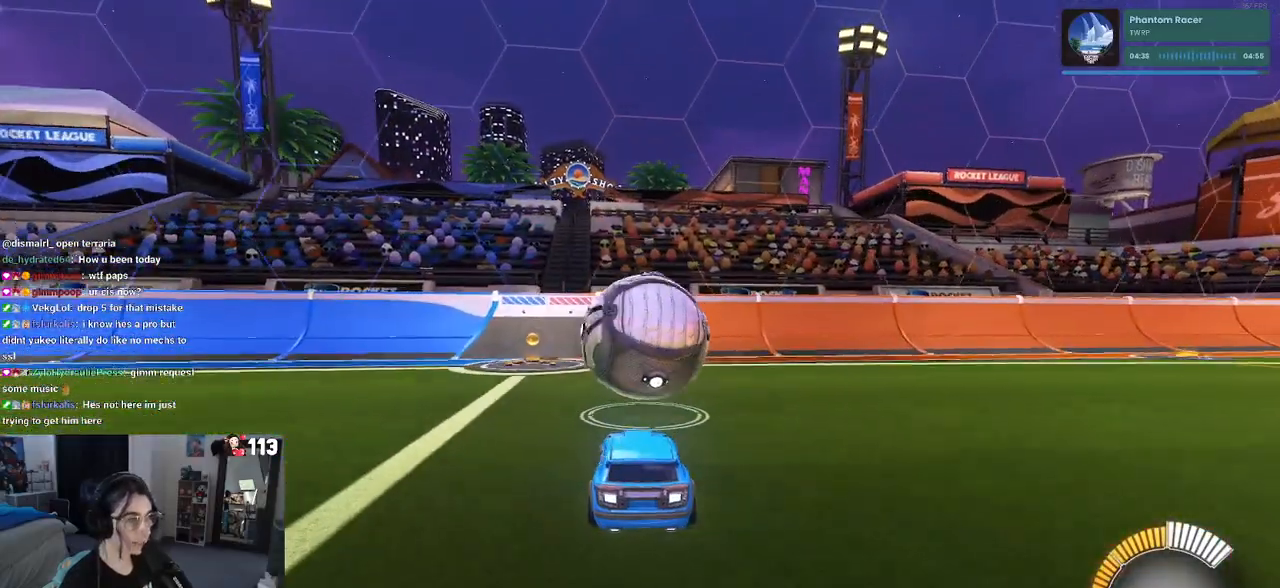
{"buttons": ["R2"], "left_stick": "right", "right_stick": "center", "events": [[33, "left_stick", "left"], [183, "left_stick", "center"], [450, "left_stick", "right"]]}
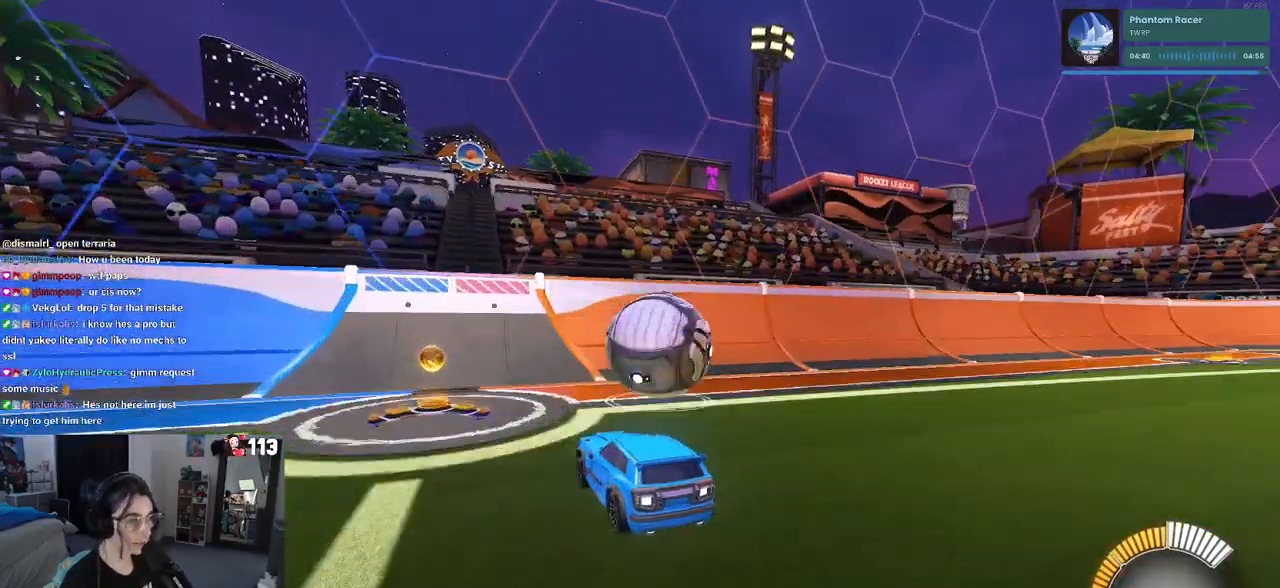
{"buttons": ["R1", "R2"], "left_stick": "center", "right_stick": "center", "events": [[100, "left_stick", "center"], [283, "left_stick", "right"], [367, "R1", "down"], [400, "left_stick", "center"]]}
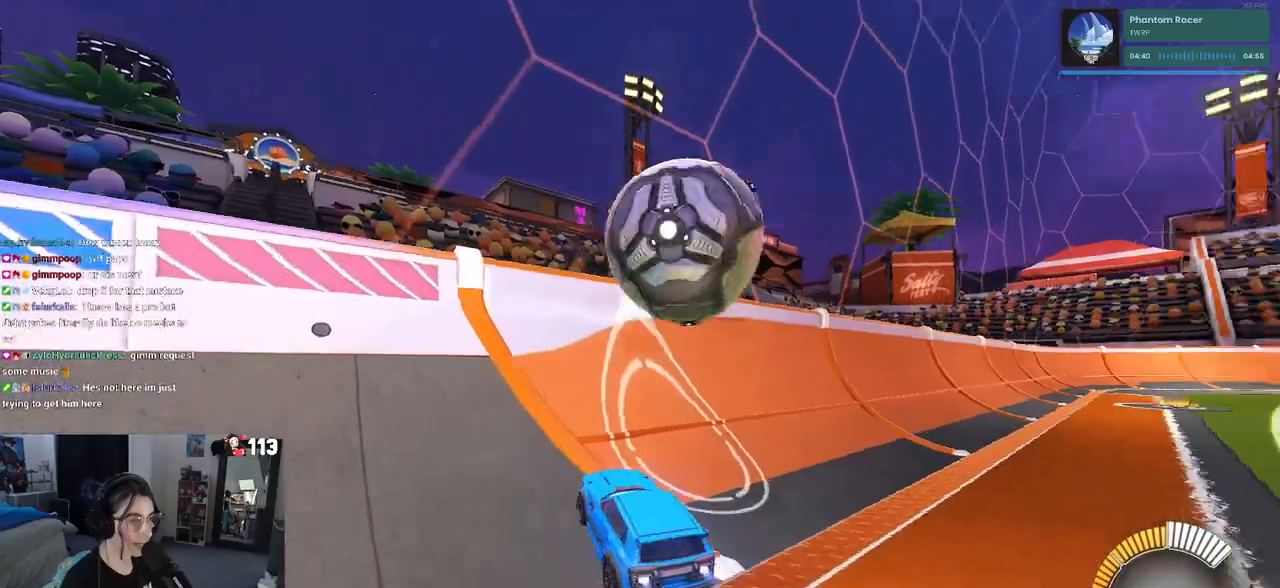
{"buttons": ["CROSS", "L1", "R2"], "left_stick": "right", "right_stick": "center", "events": [[150, "R1", "up"], [267, "left_stick", "right"], [350, "CROSS", "down"], [367, "L1", "down"]]}
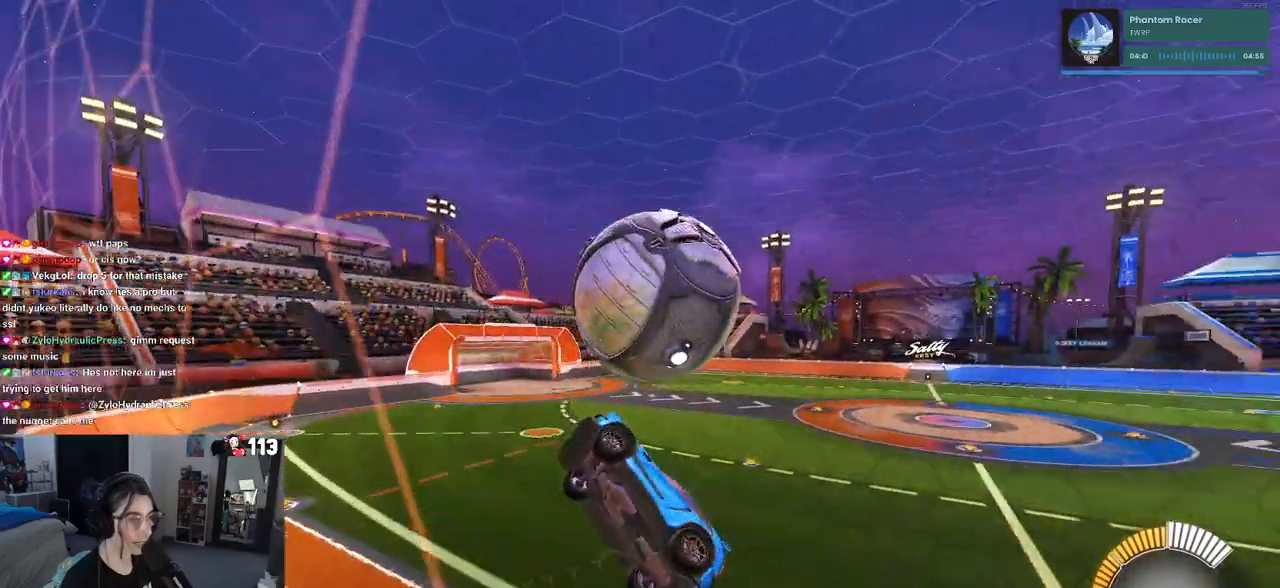
{"buttons": ["L1", "R1"], "left_stick": "up-right", "right_stick": "center", "events": [[17, "CROSS", "up"], [17, "left_stick", "center"], [133, "left_stick", "right"], [150, "R2", "up"], [433, "left_stick", "up-right"], [500, "R1", "down"]]}
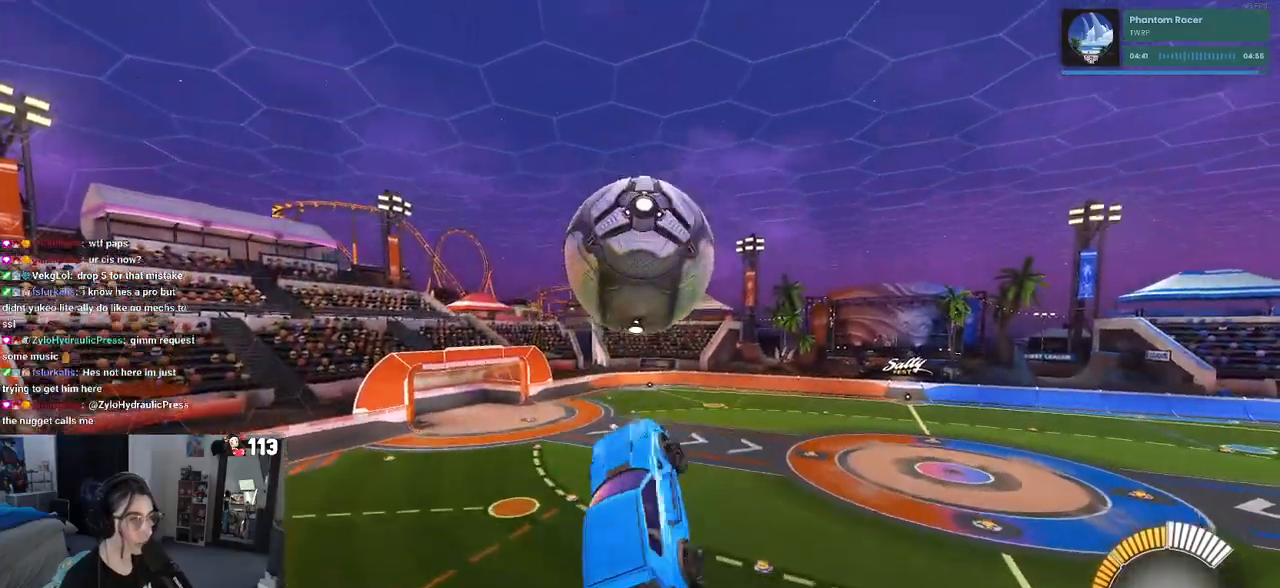
{"buttons": ["R1"], "left_stick": "down", "right_stick": "center", "events": [[83, "left_stick", "left"], [167, "left_stick", "down-left"], [300, "L1", "up"], [350, "left_stick", "down"]]}
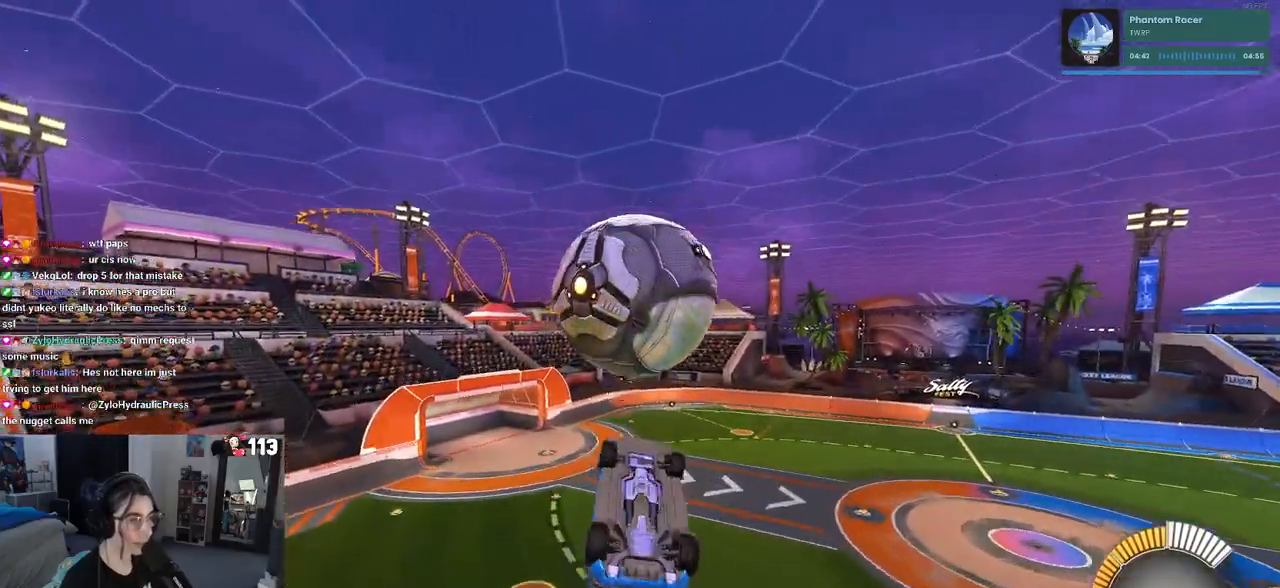
{"buttons": ["L1"], "left_stick": "up-left", "right_stick": "center", "events": [[83, "left_stick", "center"], [150, "R1", "up"], [317, "left_stick", "up-left"], [333, "L1", "down"]]}
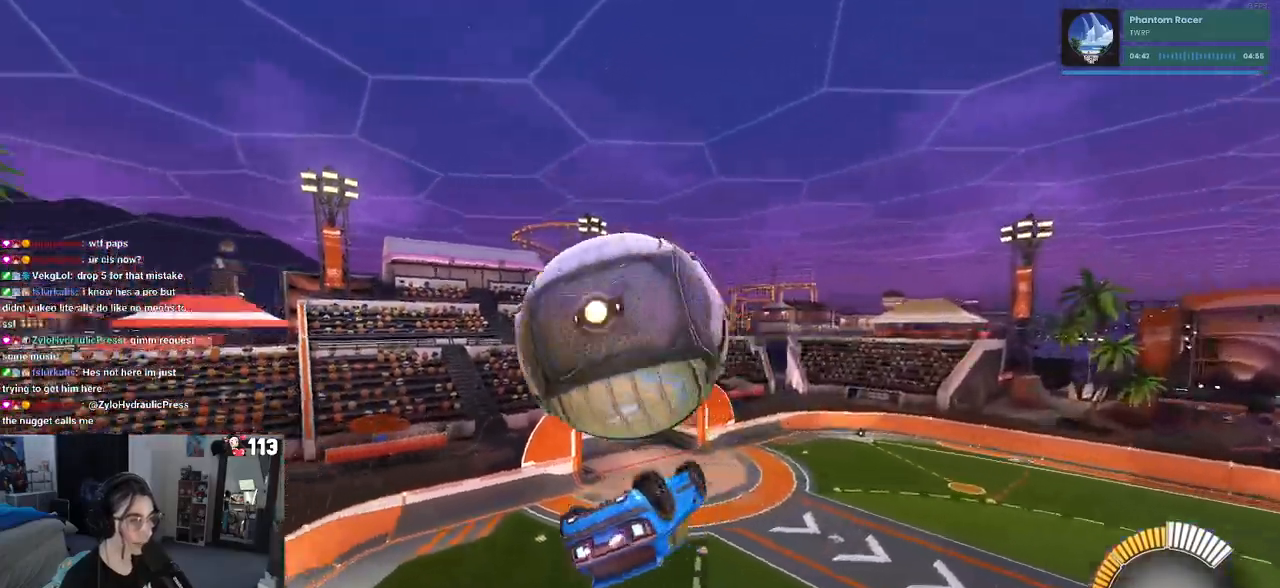
{"buttons": ["L1", "R1"], "left_stick": "right", "right_stick": "center", "events": [[100, "left_stick", "left"], [200, "L1", "up"], [367, "L1", "down"], [367, "R1", "down"], [367, "left_stick", "center"], [417, "left_stick", "right"]]}
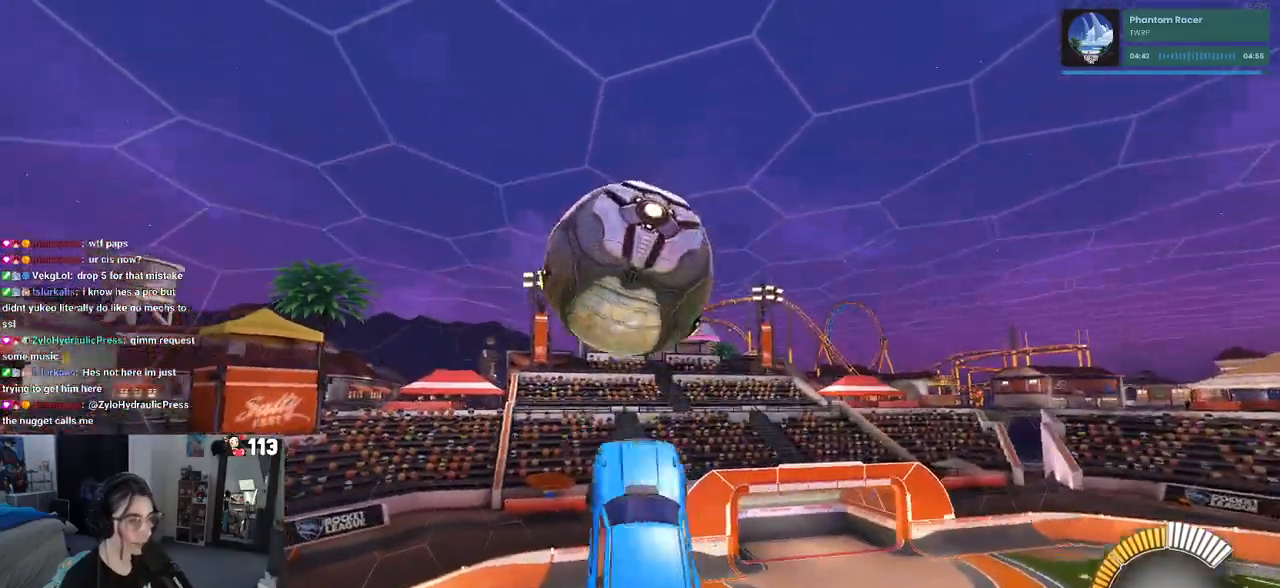
{"buttons": ["R1"], "left_stick": "down-right", "right_stick": "center", "events": [[50, "left_stick", "down-right"], [100, "L1", "up"], [150, "R1", "up"], [300, "R1", "down"]]}
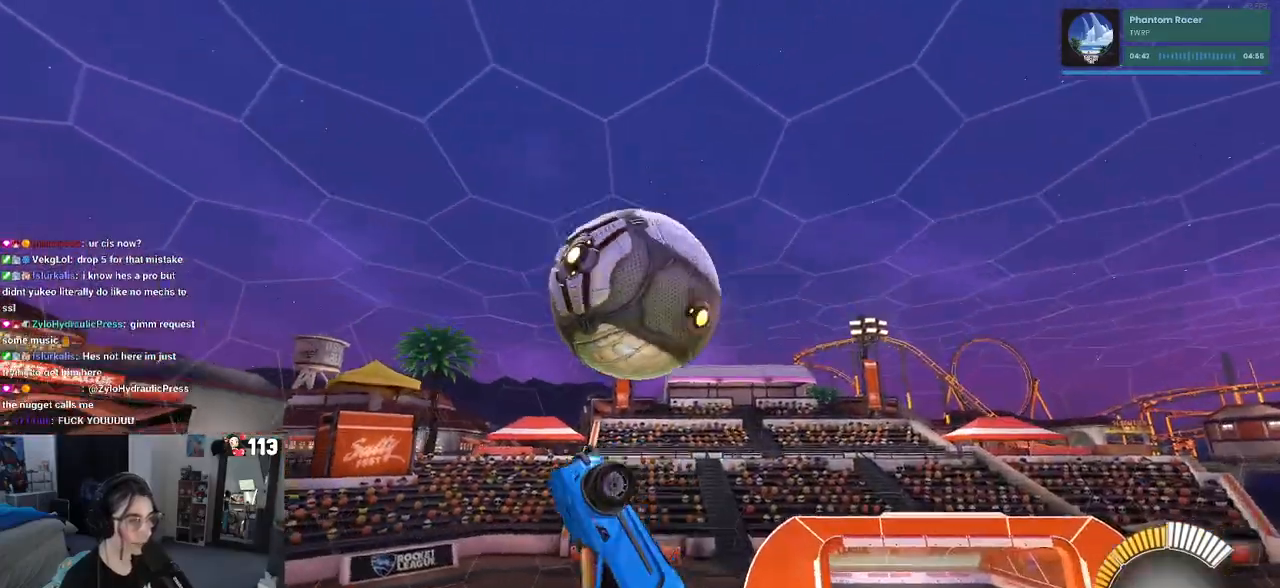
{"buttons": [], "left_stick": "center", "right_stick": "center", "events": [[133, "R1", "up"], [250, "left_stick", "down"], [400, "CROSS", "down"], [500, "CROSS", "up"], [500, "left_stick", "center"]]}
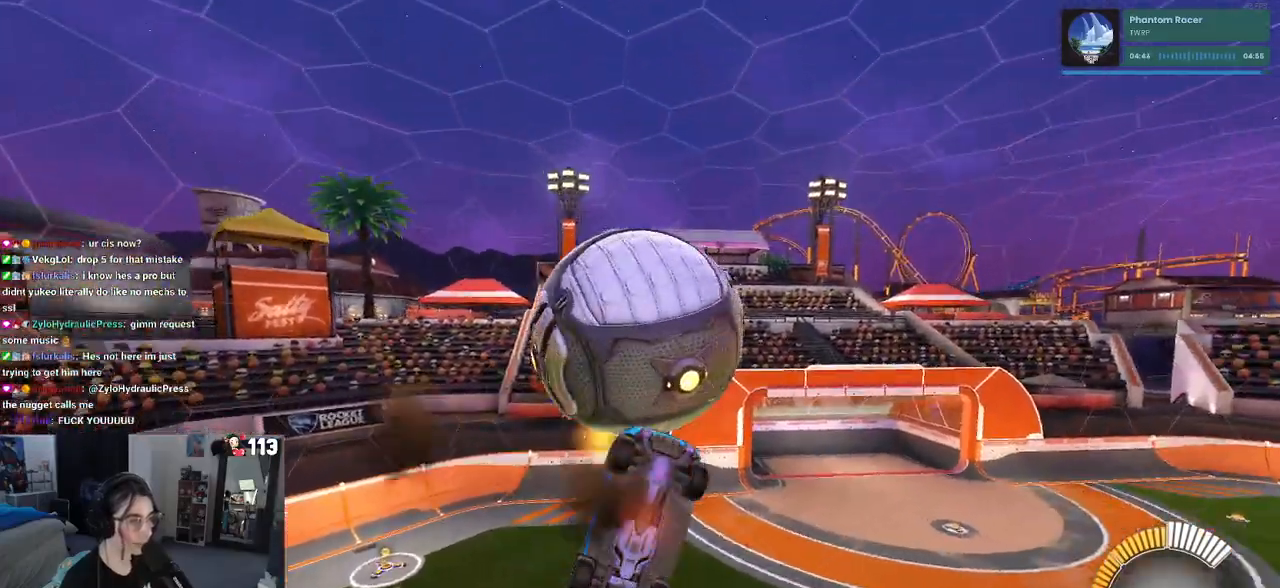
{"buttons": ["L1"], "left_stick": "up", "right_stick": "center", "events": [[183, "R1", "down"], [250, "left_stick", "up"], [333, "R1", "up"], [350, "L1", "down"]]}
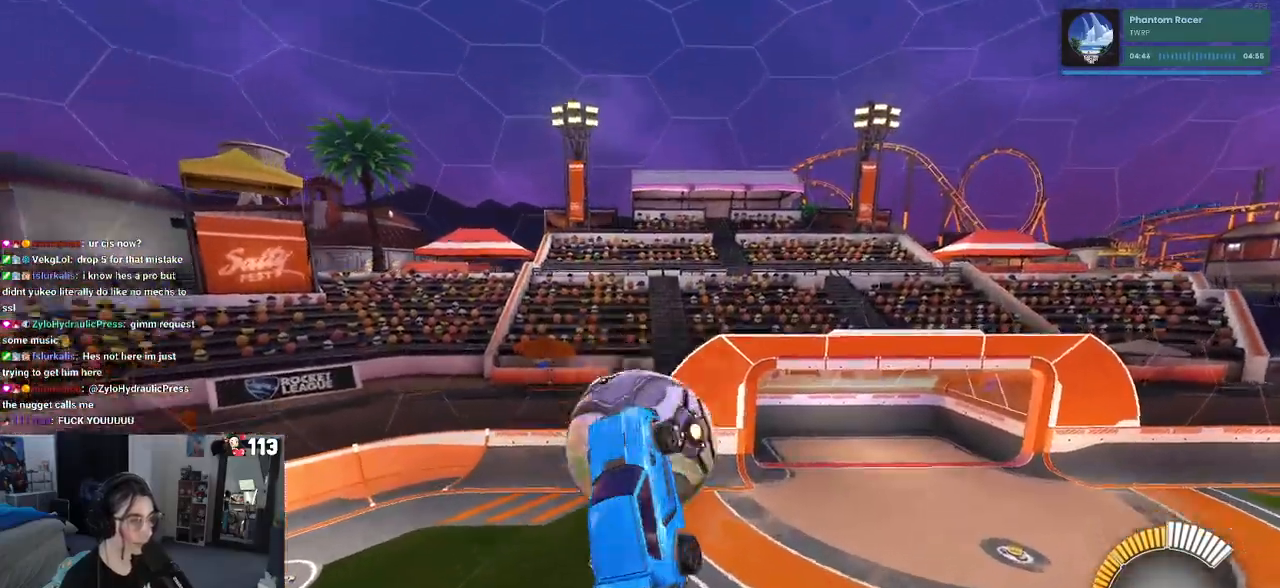
{"buttons": ["R1"], "left_stick": "center", "right_stick": "center", "events": [[67, "left_stick", "left"], [233, "L1", "up"], [283, "left_stick", "center"], [500, "R1", "down"]]}